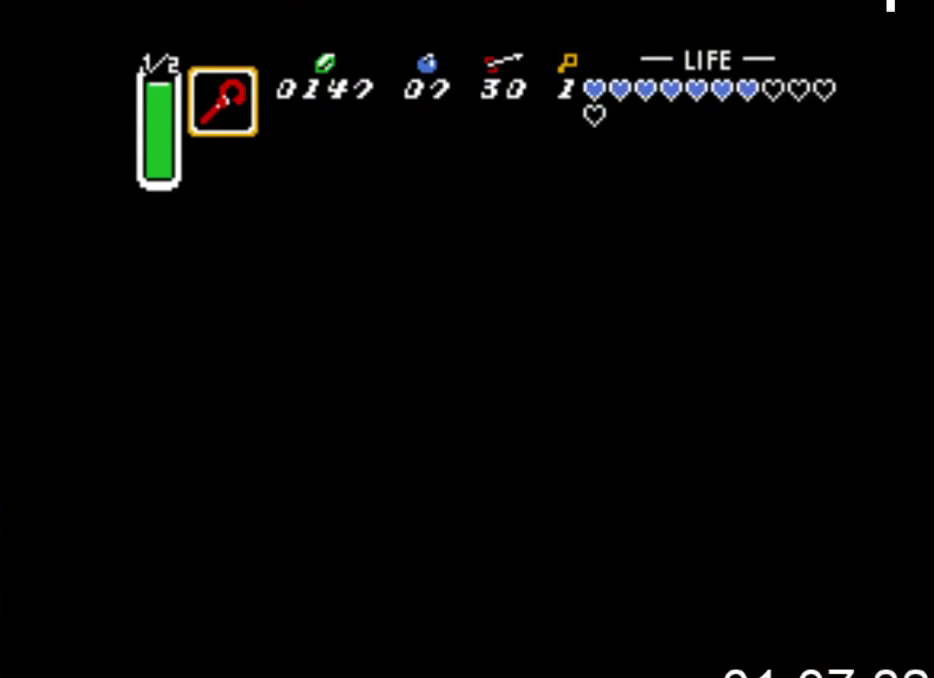
Gameplay with a controller (Xbox layout); each line is a JSON object with the inputs held at the frame after it. "events" lists button and stick changes between this image and that frame as [ms after this image, input, new state], when the widget could be followed in between. Not read: left_stick right_stick.
{"buttons": [], "events": [[167, "X", "down"], [400, "X", "up"]]}
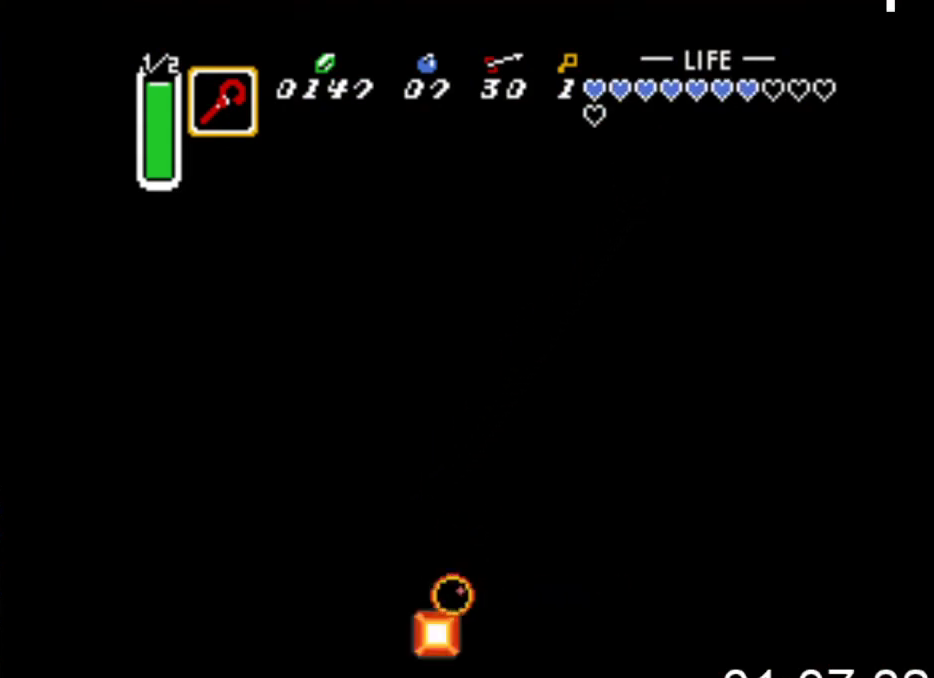
{"buttons": [], "events": [[300, "B", "down"], [500, "B", "up"]]}
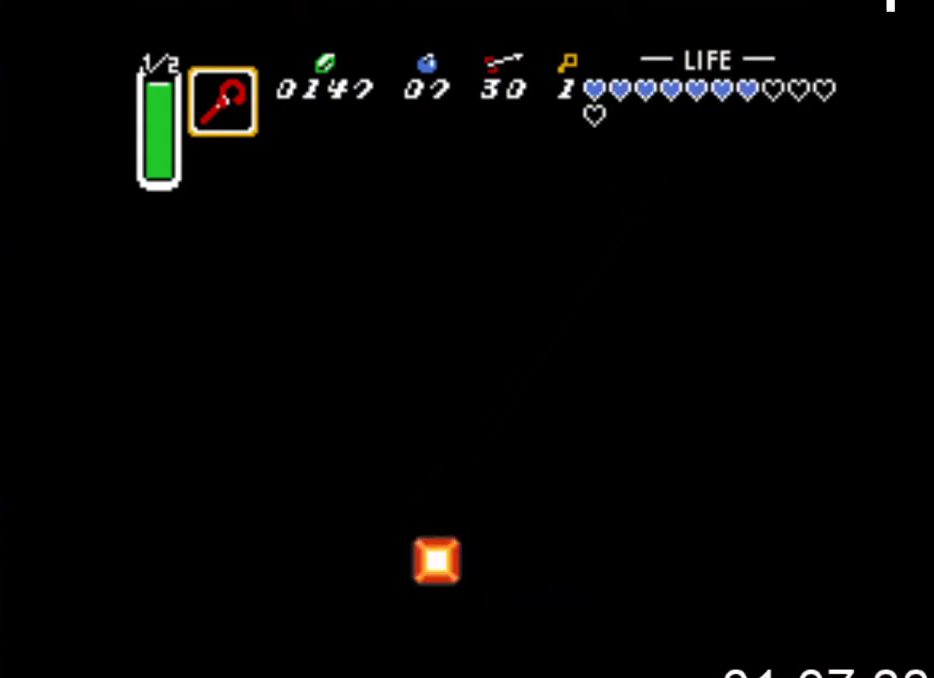
{"buttons": [], "events": [[367, "DPAD_RIGHT", "down"], [500, "DPAD_RIGHT", "up"]]}
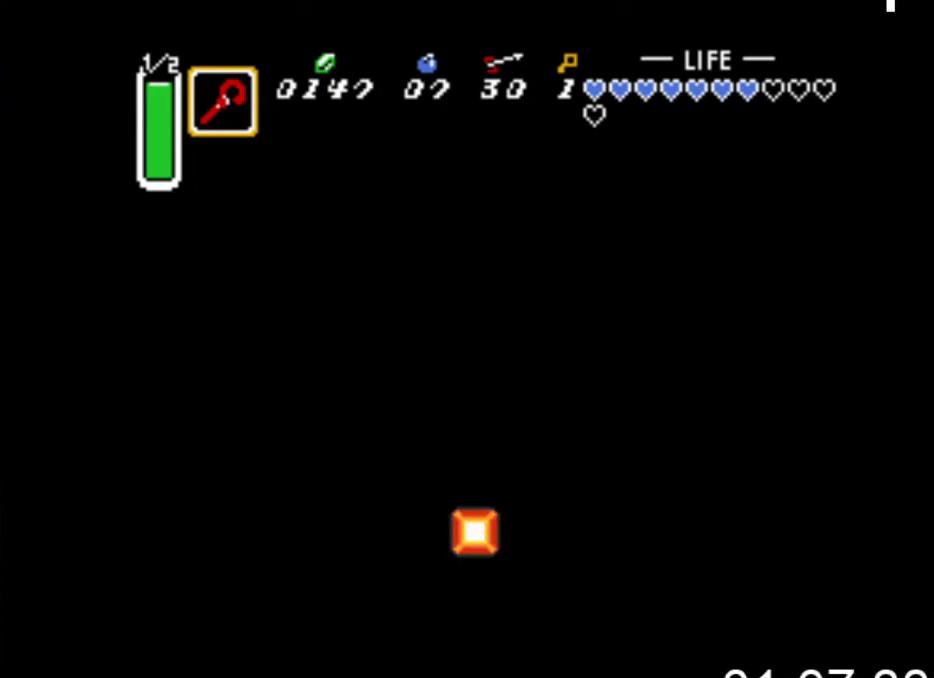
{"buttons": ["DPAD_DOWN"], "events": [[33, "DPAD_UP", "down"], [100, "B", "down"], [133, "DPAD_UP", "up"], [200, "B", "up"], [267, "DPAD_DOWN", "down"]]}
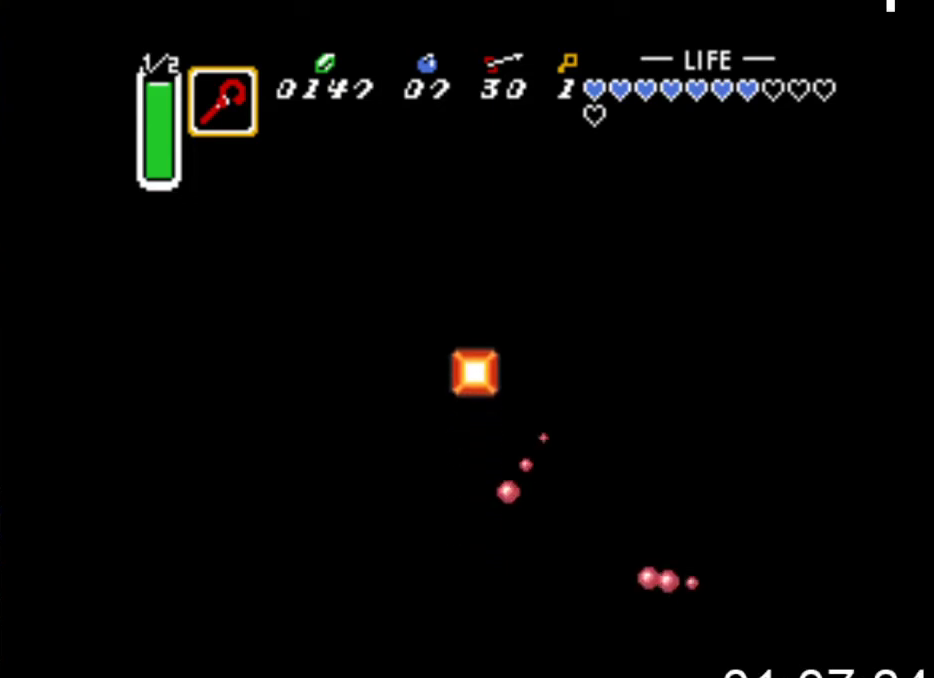
{"buttons": ["DPAD_DOWN", "DPAD_RIGHT"], "events": [[233, "DPAD_RIGHT", "down"]]}
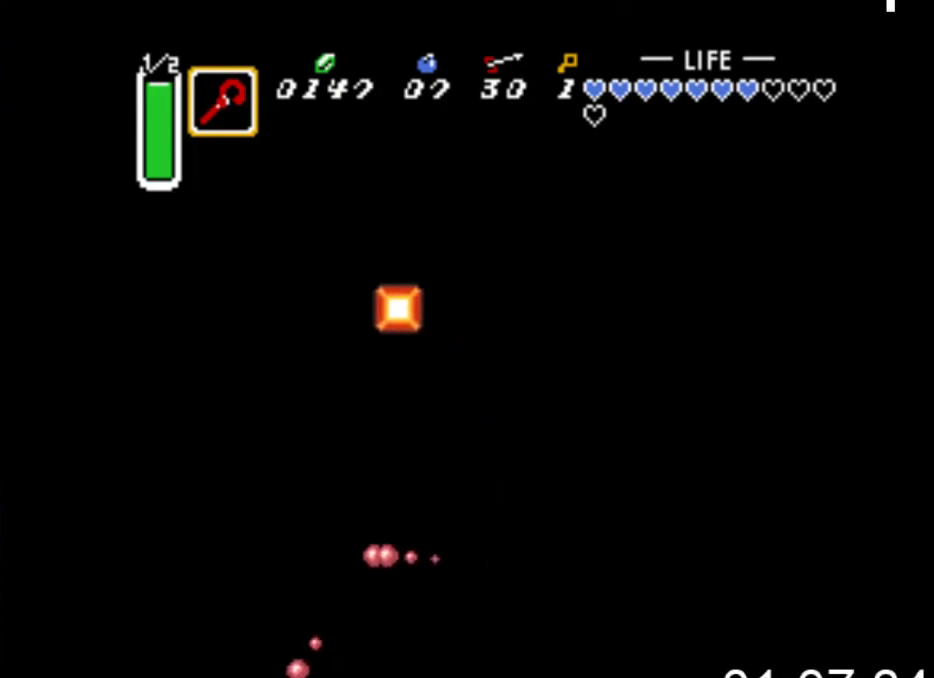
{"buttons": ["DPAD_UP"], "events": [[67, "DPAD_DOWN", "up"], [67, "DPAD_RIGHT", "up"], [133, "DPAD_LEFT", "down"], [433, "DPAD_UP", "down"], [467, "DPAD_LEFT", "up"]]}
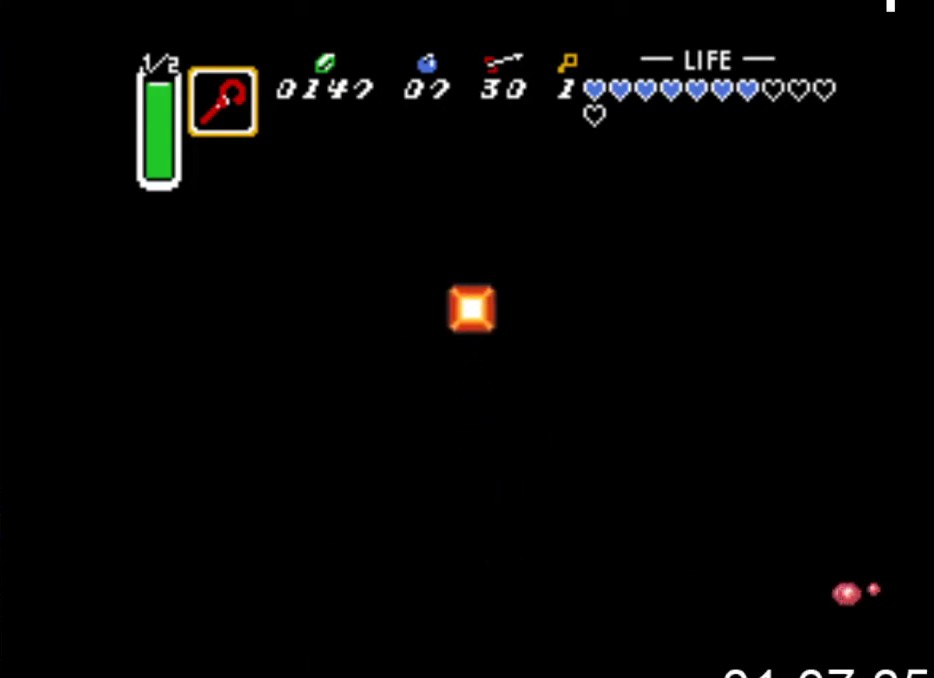
{"buttons": ["DPAD_RIGHT"], "events": [[367, "DPAD_RIGHT", "down"], [400, "DPAD_UP", "up"]]}
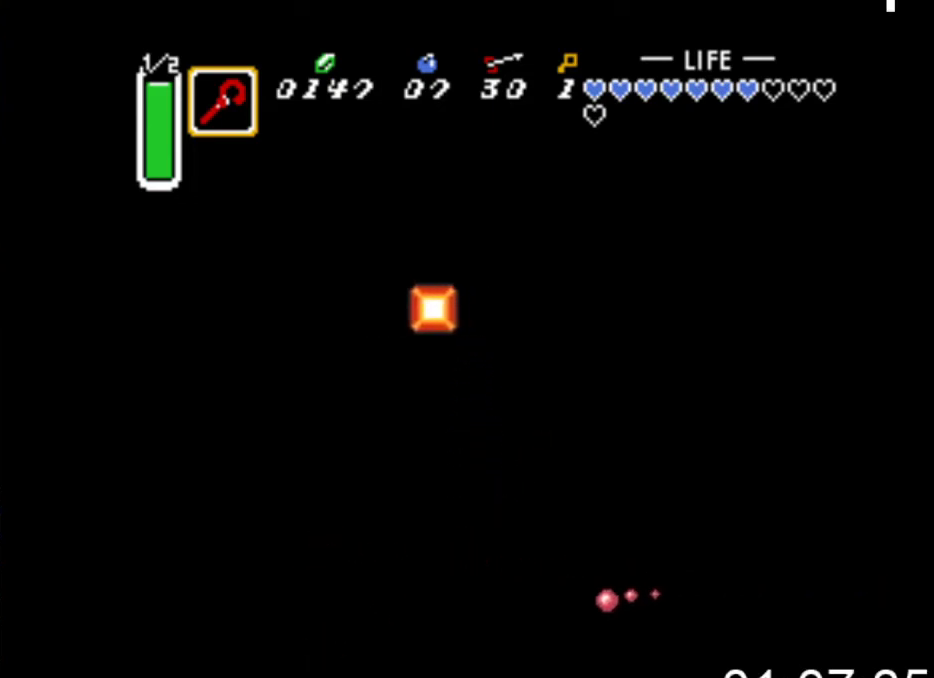
{"buttons": ["DPAD_UP"], "events": [[200, "DPAD_UP", "down"], [233, "DPAD_RIGHT", "up"]]}
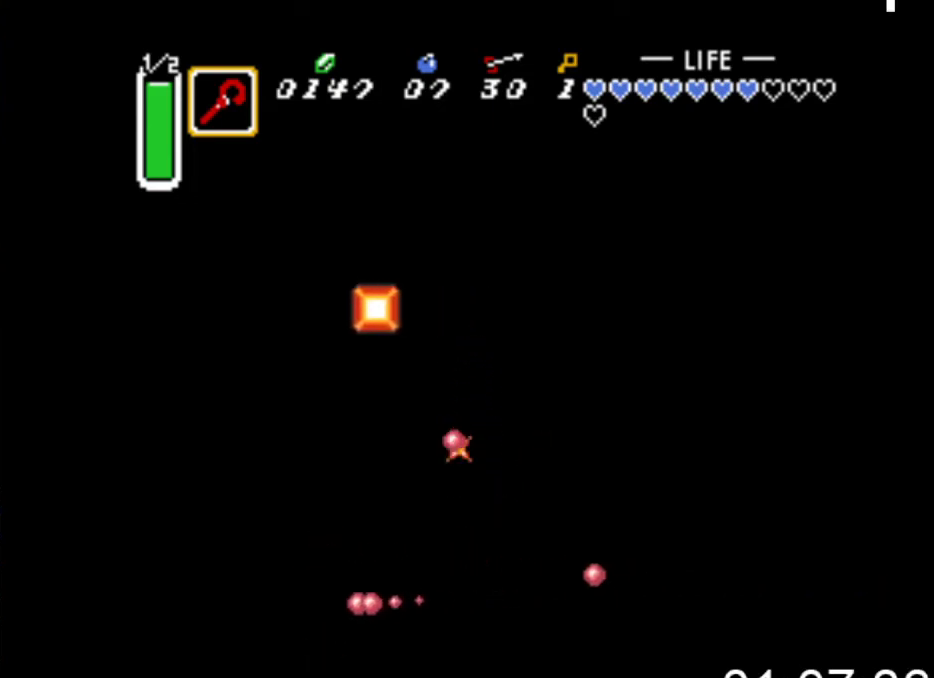
{"buttons": ["DPAD_RIGHT"], "events": [[167, "DPAD_LEFT", "down"], [233, "DPAD_UP", "up"], [433, "DPAD_LEFT", "up"], [500, "DPAD_RIGHT", "down"]]}
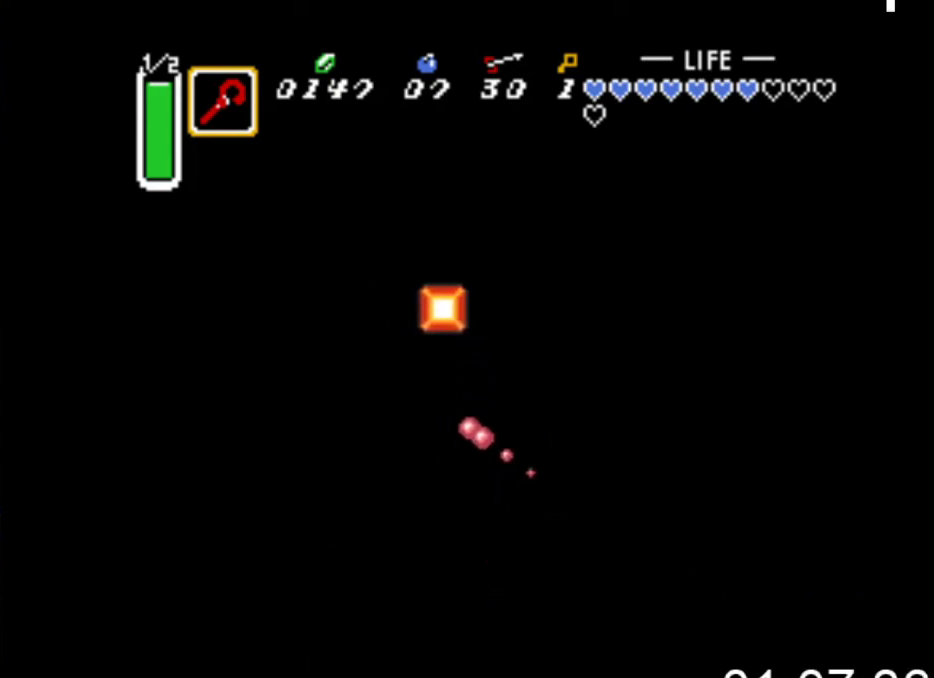
{"buttons": ["DPAD_UP"], "events": [[367, "DPAD_RIGHT", "up"], [400, "DPAD_UP", "down"]]}
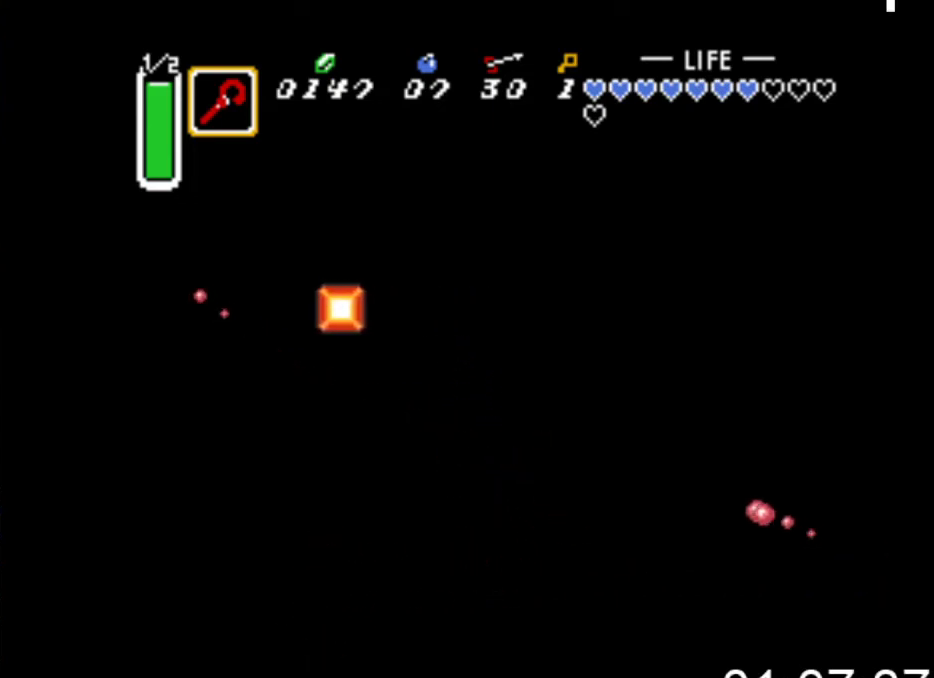
{"buttons": ["A", "DPAD_LEFT"], "events": [[33, "A", "down"], [267, "DPAD_LEFT", "down"], [267, "DPAD_UP", "up"]]}
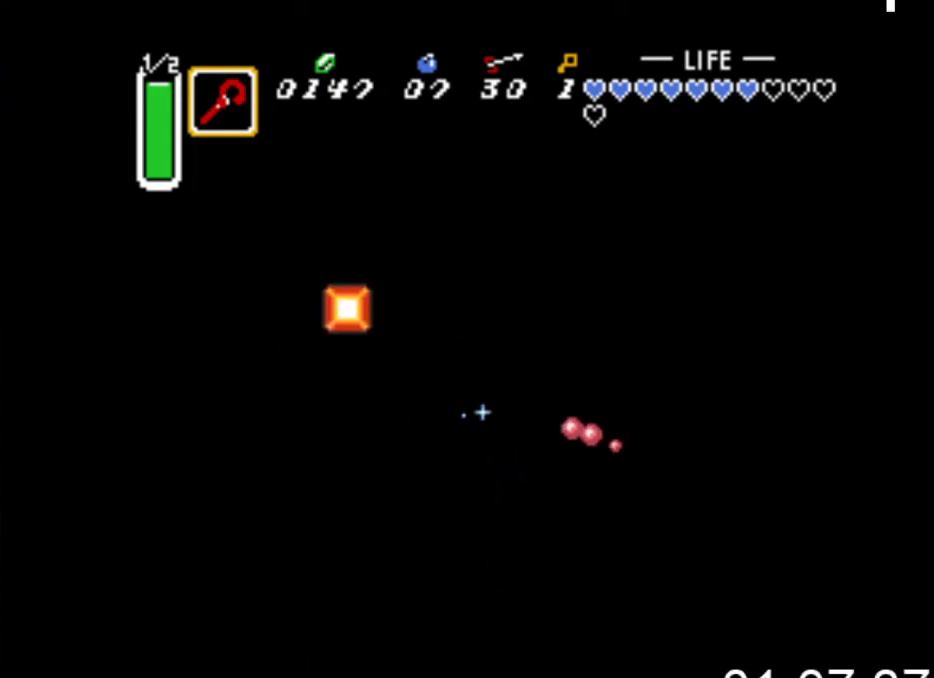
{"buttons": ["A", "DPAD_LEFT"], "events": [[67, "DPAD_DOWN", "down"], [367, "DPAD_DOWN", "up"]]}
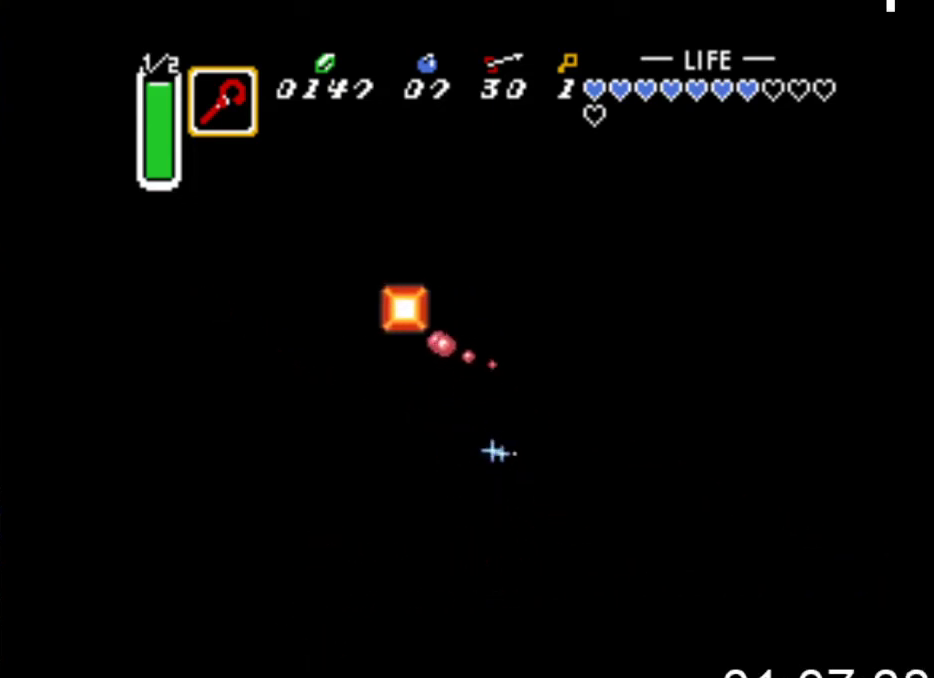
{"buttons": ["A", "DPAD_UP", "DPAD_LEFT"], "events": [[467, "DPAD_UP", "down"]]}
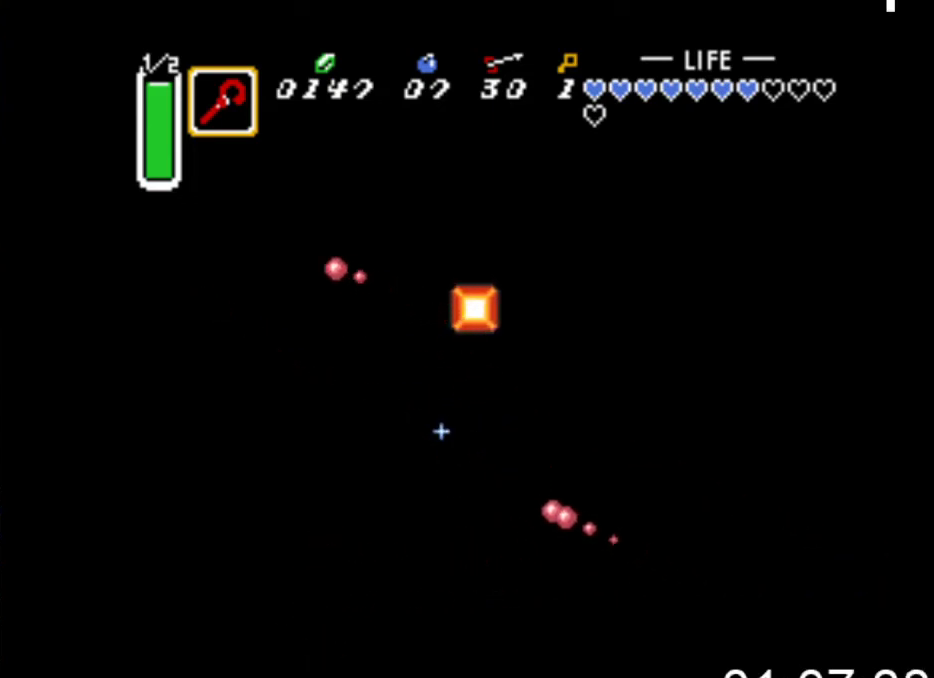
{"buttons": ["A"], "events": [[67, "DPAD_LEFT", "up"], [267, "DPAD_UP", "up"], [333, "DPAD_UP", "down"], [500, "DPAD_UP", "up"]]}
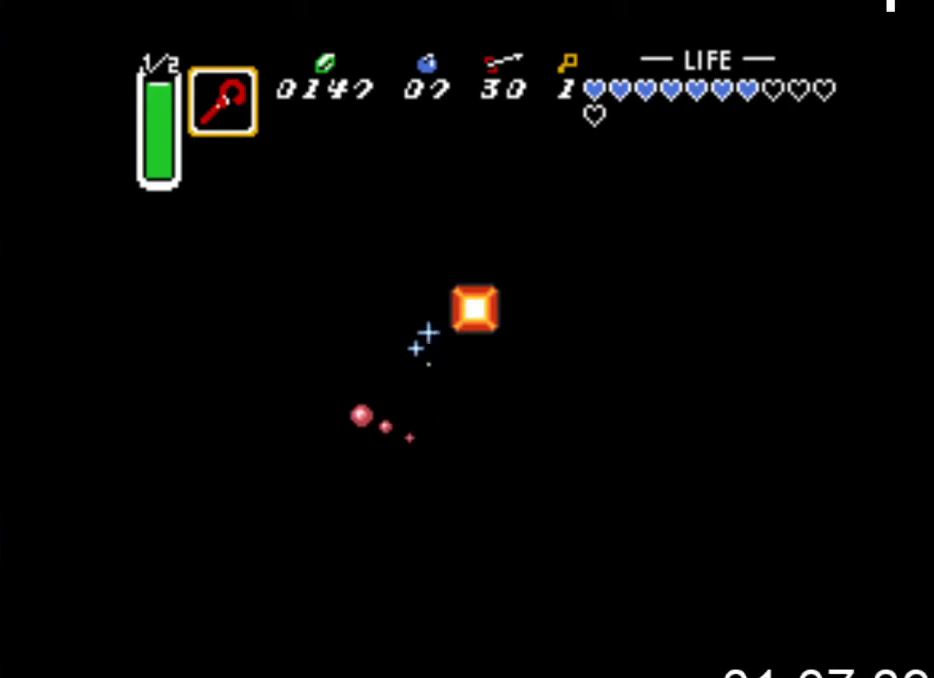
{"buttons": ["A"], "events": [[67, "DPAD_UP", "down"], [400, "DPAD_UP", "up"]]}
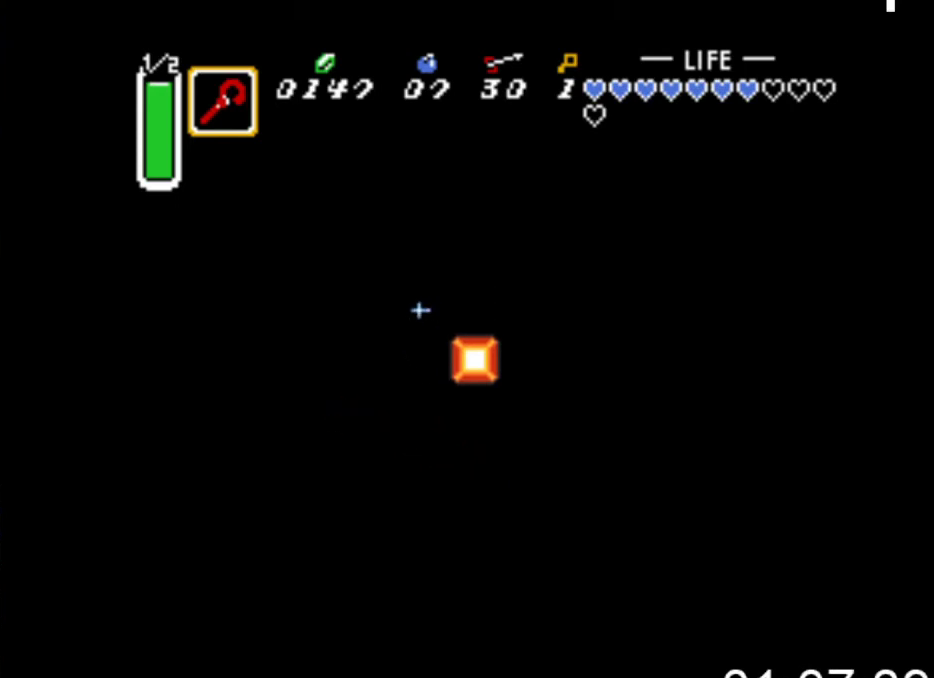
{"buttons": ["A", "DPAD_RIGHT"], "events": [[133, "DPAD_UP", "down"], [367, "DPAD_RIGHT", "down"], [367, "DPAD_UP", "up"]]}
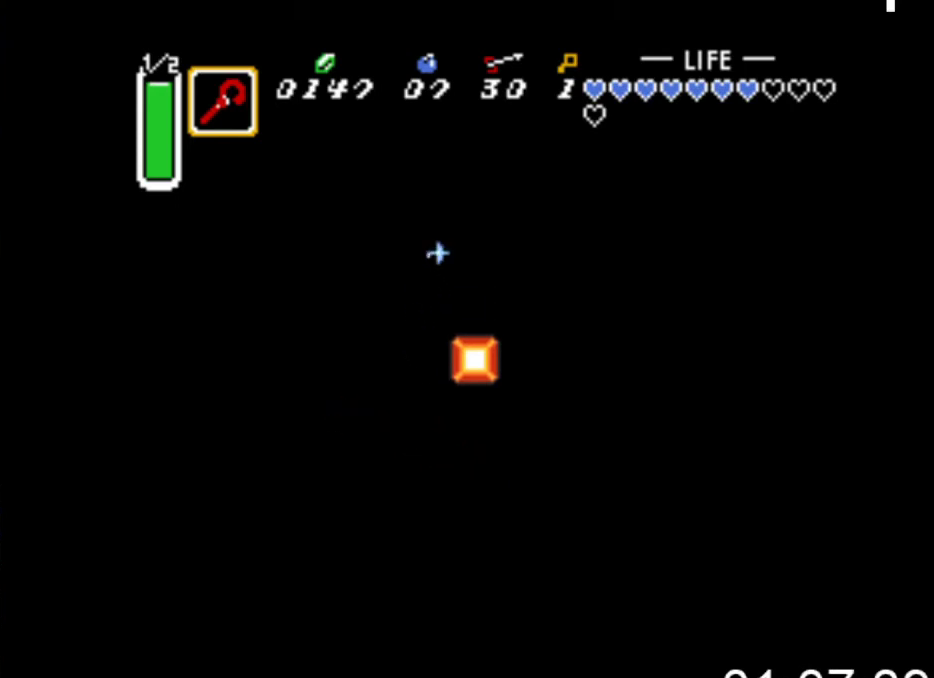
{"buttons": ["A", "DPAD_DOWN"], "events": [[100, "DPAD_RIGHT", "up"], [133, "DPAD_DOWN", "down"]]}
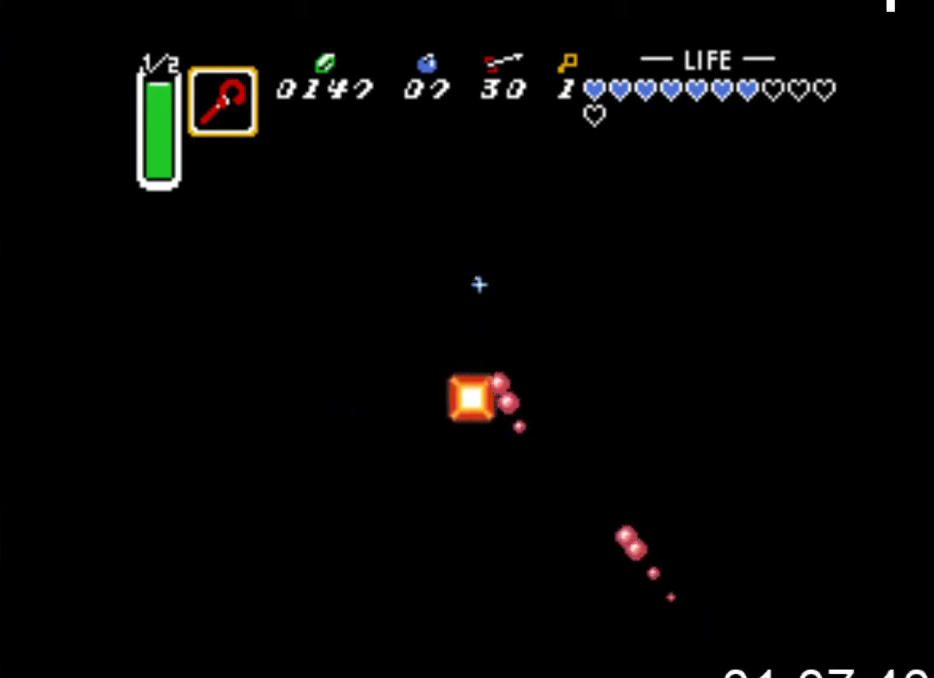
{"buttons": ["A", "DPAD_UP"], "events": [[67, "DPAD_DOWN", "up"], [267, "DPAD_UP", "down"]]}
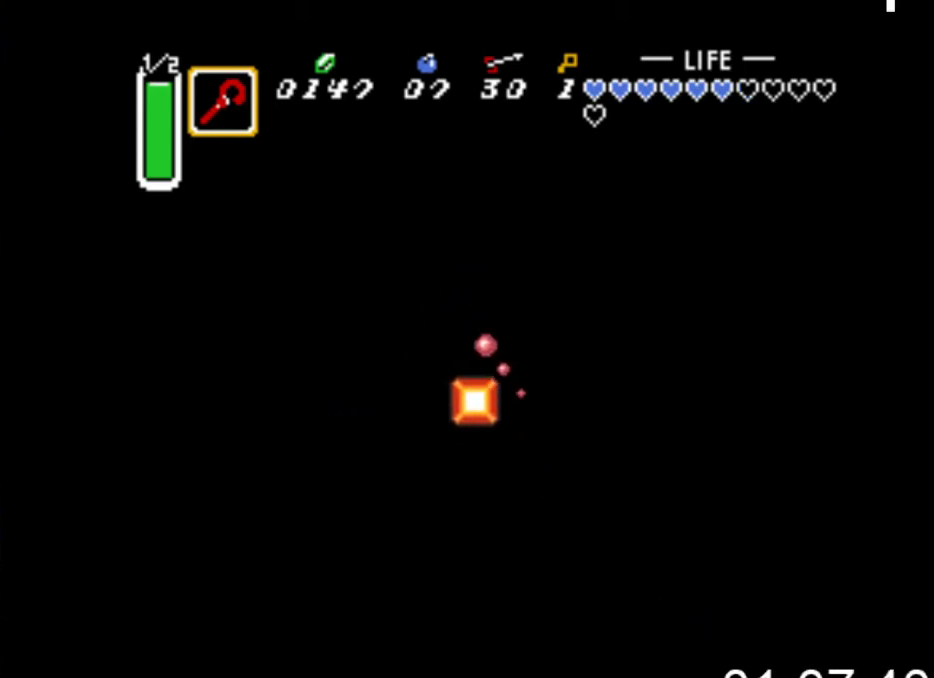
{"buttons": ["A", "DPAD_DOWN", "DPAD_RIGHT"], "events": [[67, "DPAD_RIGHT", "down"], [67, "DPAD_UP", "up"], [233, "DPAD_DOWN", "down"], [367, "A", "up"], [467, "A", "down"]]}
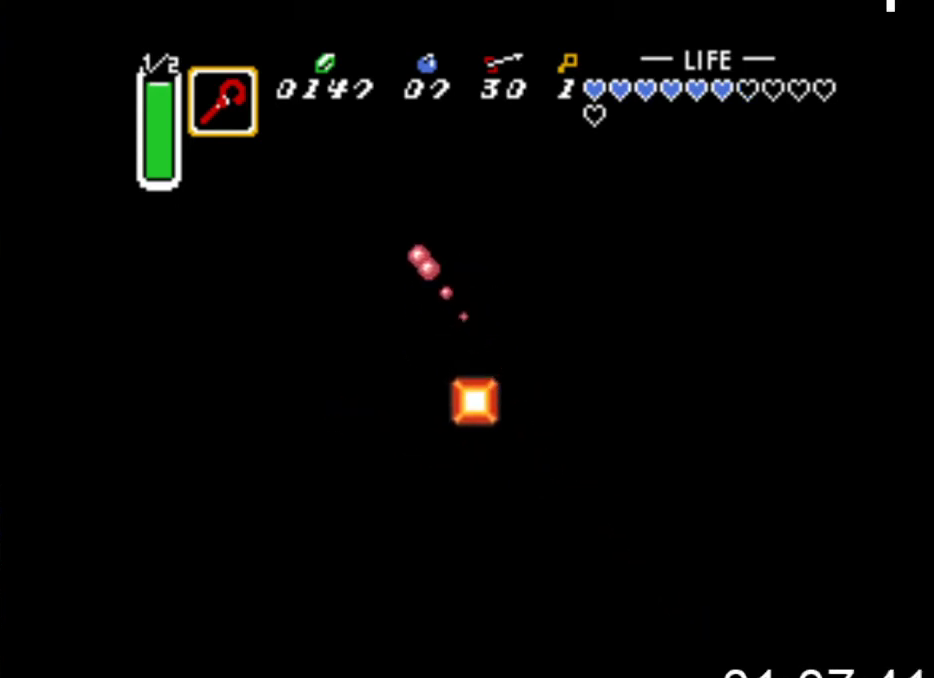
{"buttons": ["A", "DPAD_UP", "DPAD_LEFT"], "events": [[33, "DPAD_DOWN", "up"], [200, "DPAD_RIGHT", "up"], [400, "DPAD_LEFT", "down"], [400, "DPAD_UP", "down"]]}
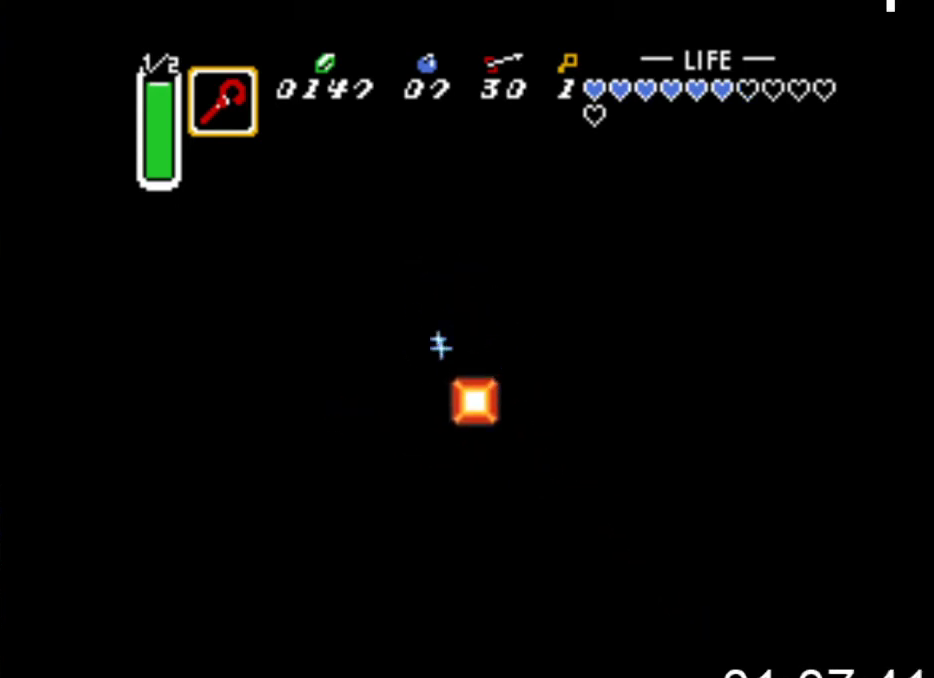
{"buttons": ["A", "DPAD_LEFT"], "events": [[67, "DPAD_UP", "up"], [133, "DPAD_DOWN", "down"], [167, "DPAD_DOWN", "up"]]}
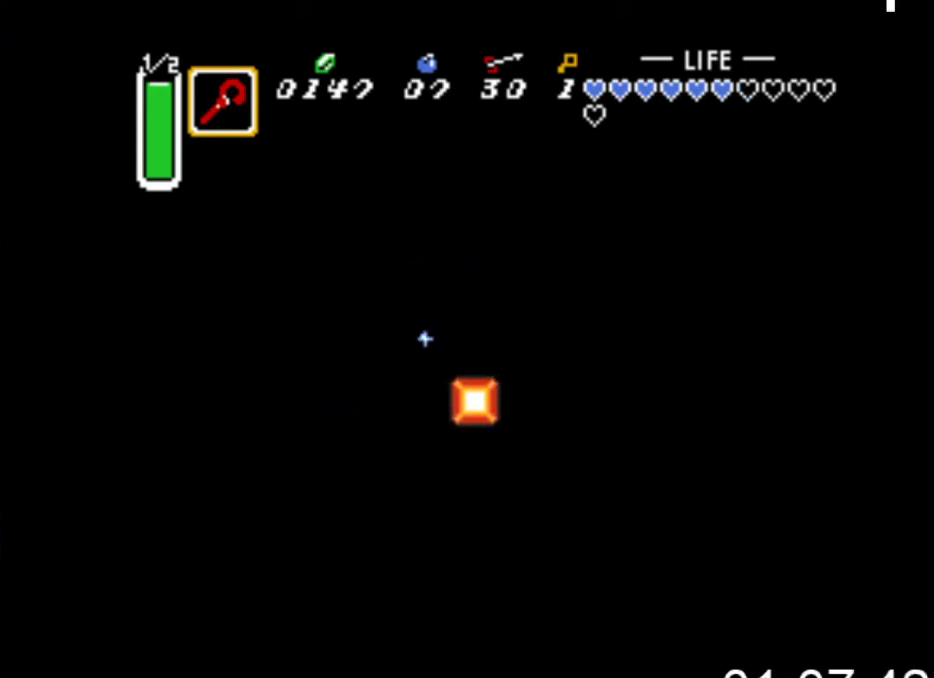
{"buttons": ["A", "DPAD_DOWN"], "events": [[333, "DPAD_DOWN", "down"], [400, "DPAD_LEFT", "up"]]}
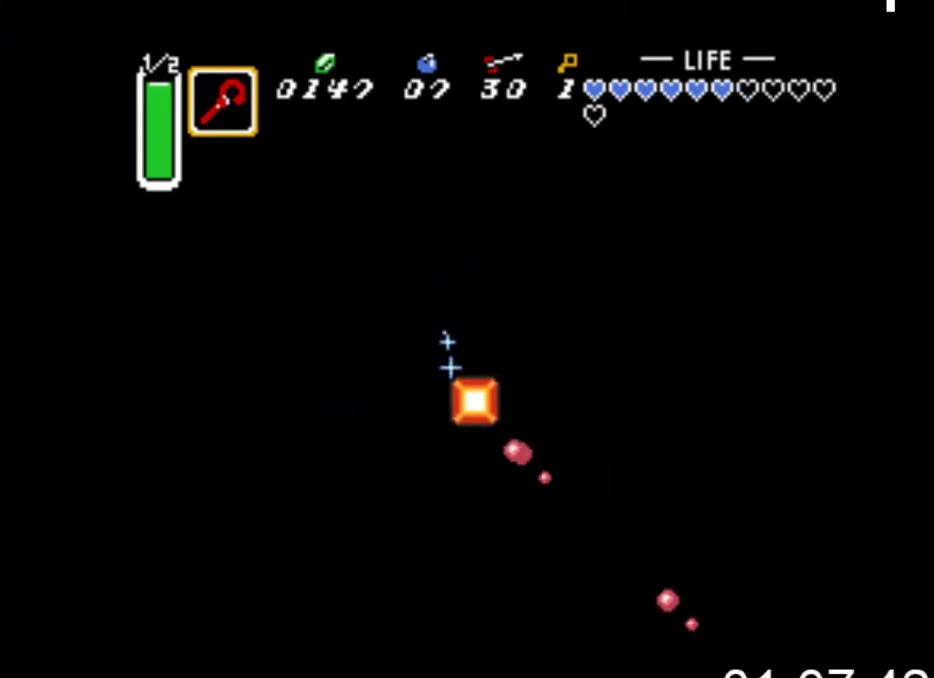
{"buttons": ["A", "DPAD_UP"], "events": [[267, "DPAD_DOWN", "up"], [267, "DPAD_LEFT", "down"], [300, "DPAD_LEFT", "up"], [367, "DPAD_UP", "down"]]}
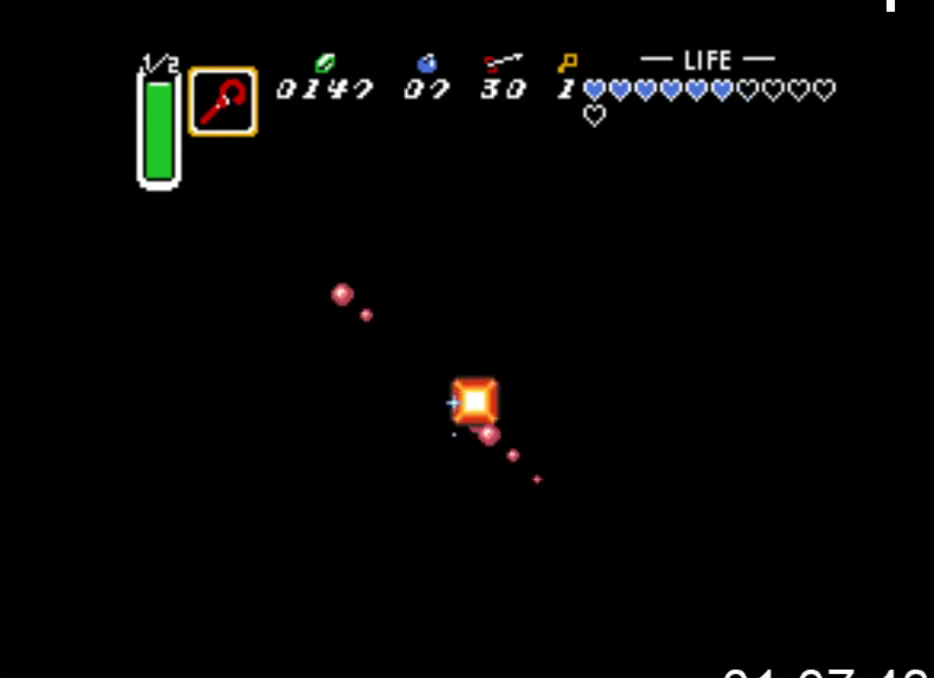
{"buttons": ["A", "DPAD_RIGHT"], "events": [[333, "DPAD_RIGHT", "down"], [333, "DPAD_UP", "up"]]}
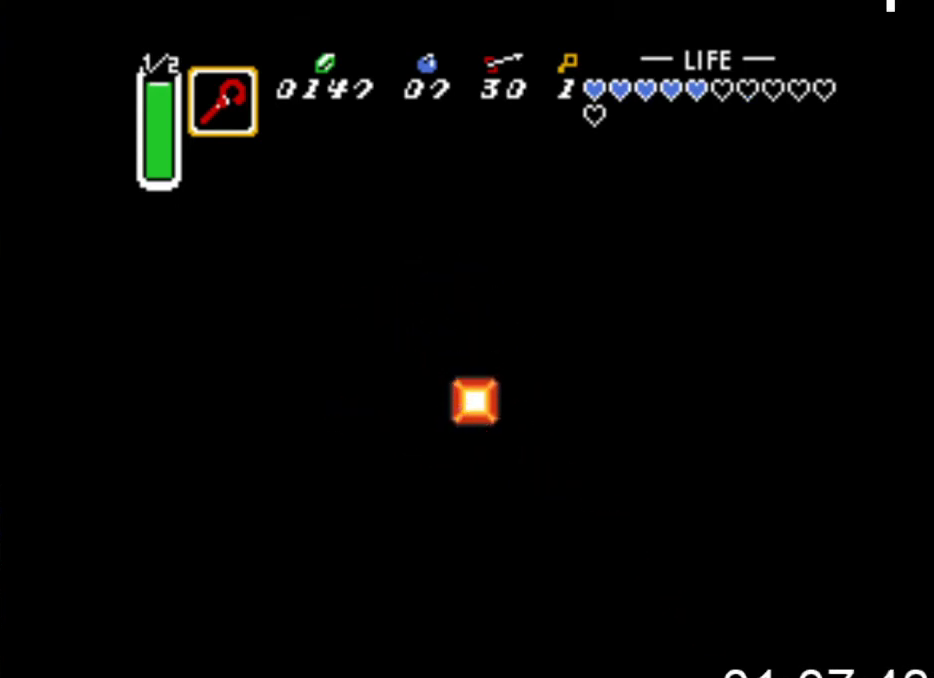
{"buttons": ["A", "DPAD_RIGHT"], "events": [[33, "DPAD_DOWN", "down"], [67, "DPAD_RIGHT", "up"], [133, "DPAD_DOWN", "up"], [200, "DPAD_RIGHT", "down"]]}
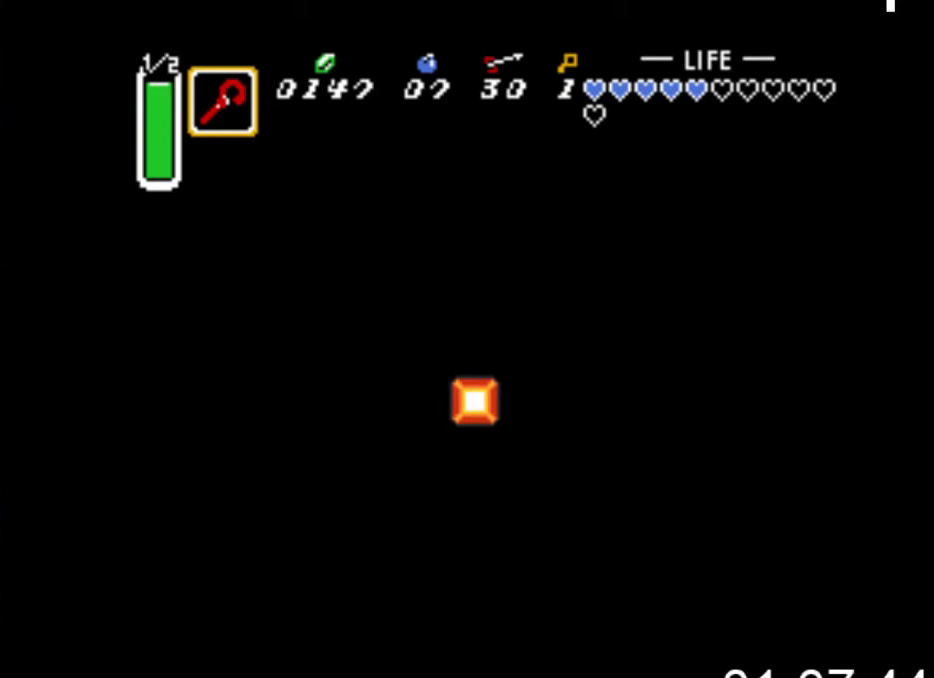
{"buttons": ["A", "DPAD_RIGHT"], "events": []}
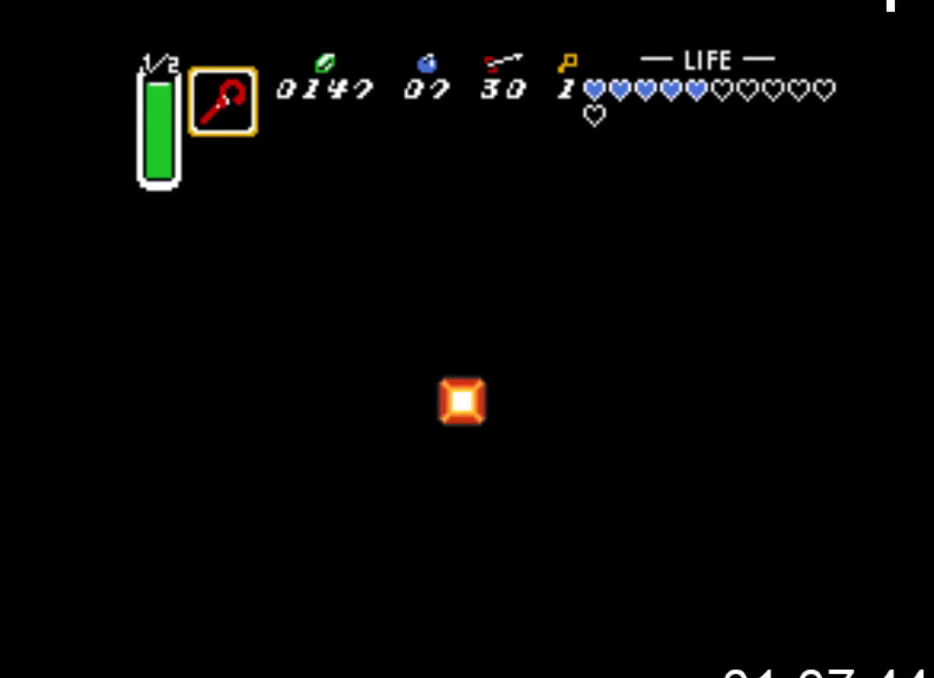
{"buttons": ["A", "DPAD_DOWN"], "events": [[133, "A", "up"], [333, "A", "down"], [333, "DPAD_DOWN", "down"], [367, "DPAD_RIGHT", "up"]]}
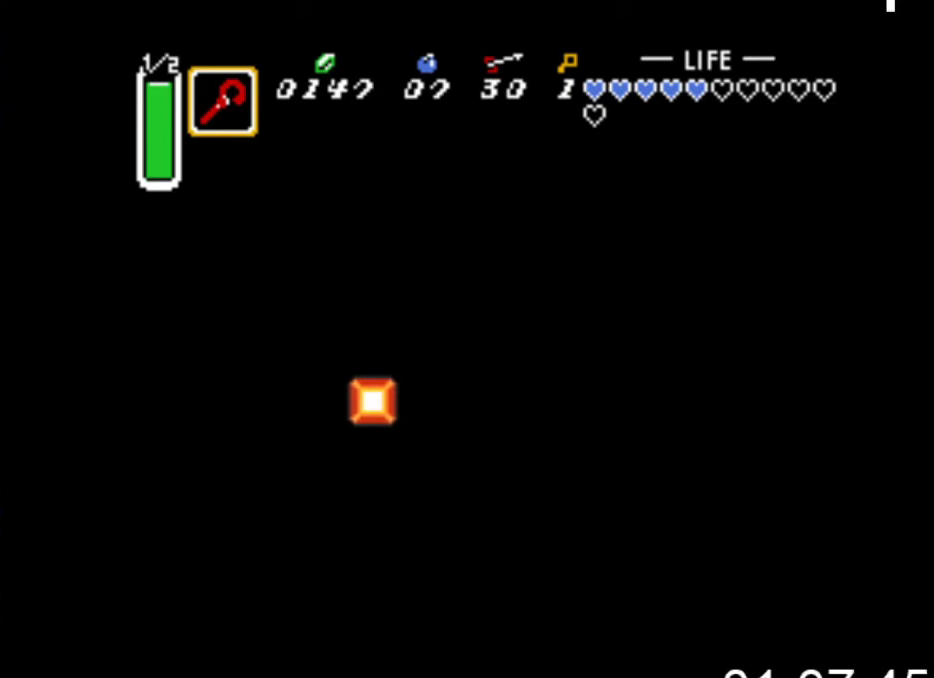
{"buttons": ["A", "DPAD_DOWN"], "events": []}
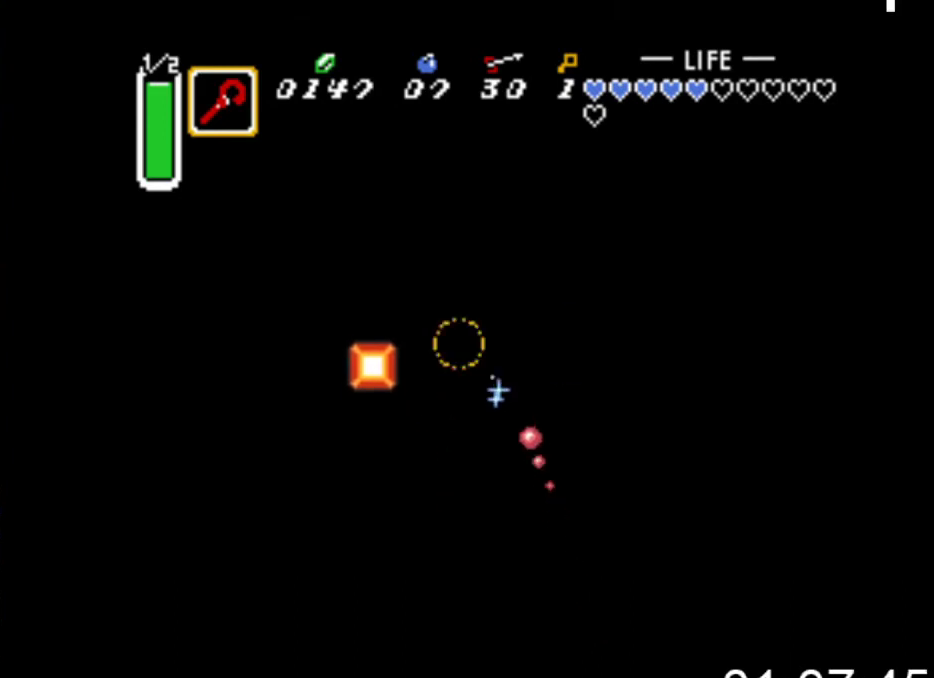
{"buttons": ["A", "DPAD_DOWN", "DPAD_LEFT"], "events": [[467, "DPAD_LEFT", "down"]]}
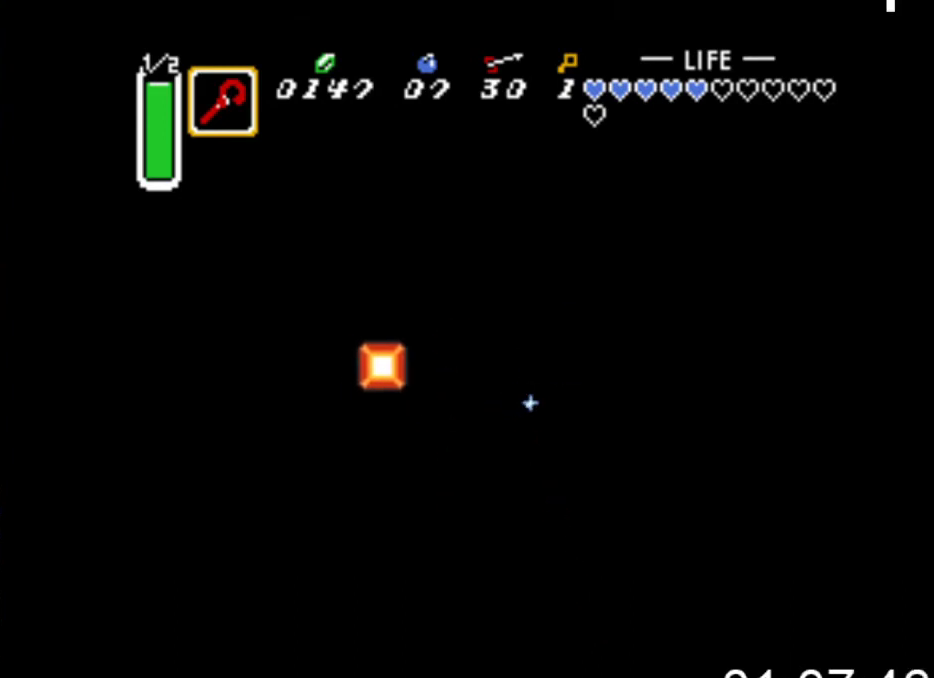
{"buttons": ["A", "DPAD_DOWN", "DPAD_LEFT"], "events": [[67, "DPAD_LEFT", "up"], [467, "DPAD_LEFT", "down"]]}